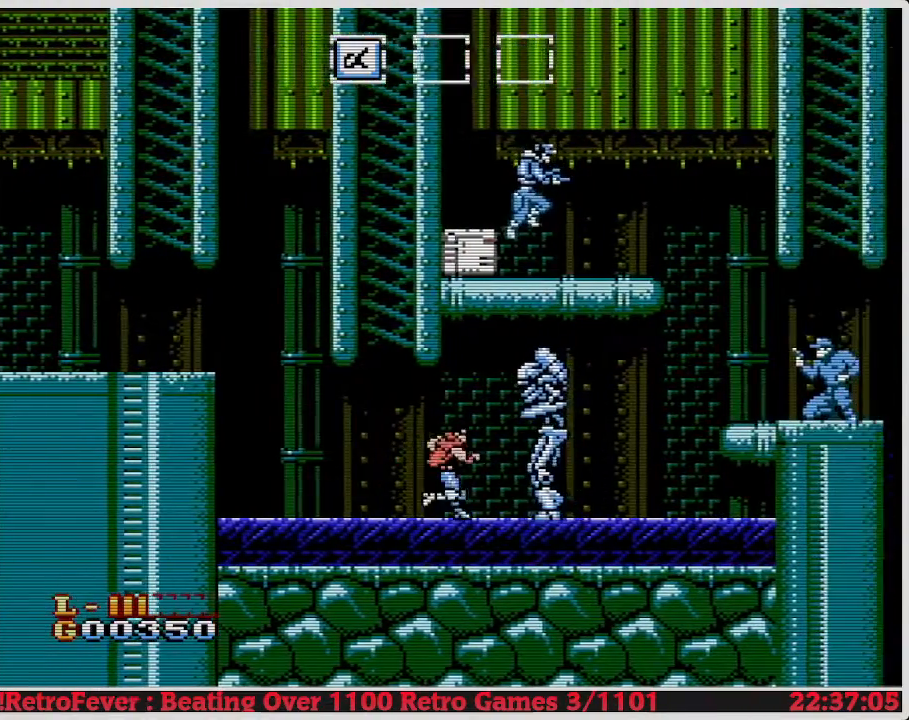
Gameplay with a controller (Nintendo layout); each line is a JSON object with the inputs held at the frame after it. "events" lists button and stick changes between this image and that frame as [ms after this image, input, new state], when the widget could be followed in between. Not read: L3 R3.
{"buttons": [], "events": [[67, "B", "down"], [167, "B", "up"], [217, "B", "down"], [300, "B", "up"], [367, "B", "down"], [417, "DPAD_RIGHT", "up"], [467, "B", "up"]]}
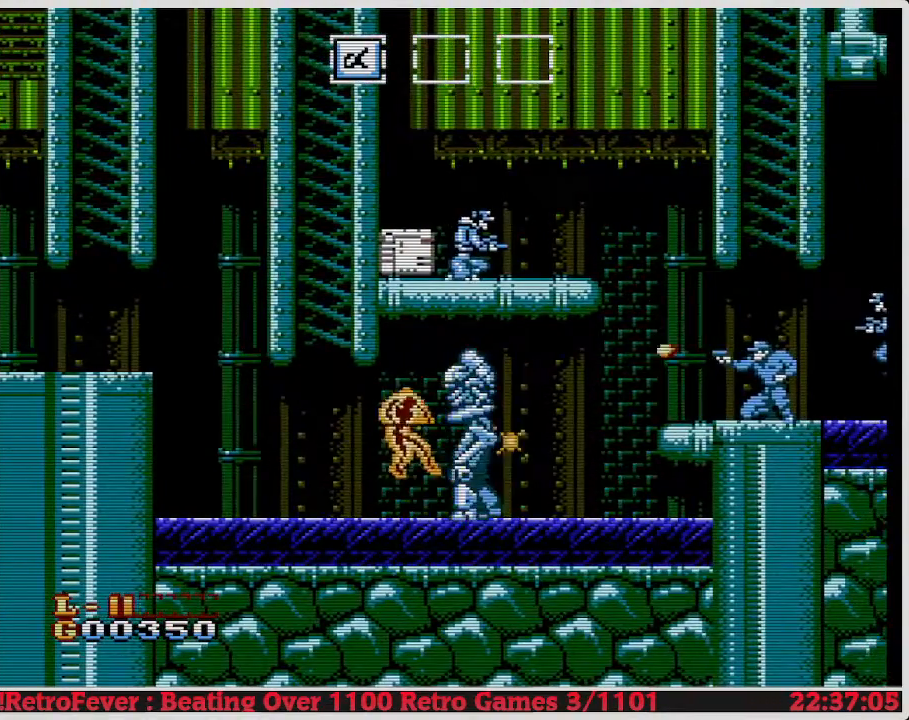
{"buttons": ["DPAD_RIGHT"], "events": [[33, "B", "down"], [83, "B", "up"], [117, "B", "down"], [250, "B", "up"], [267, "DPAD_RIGHT", "down"]]}
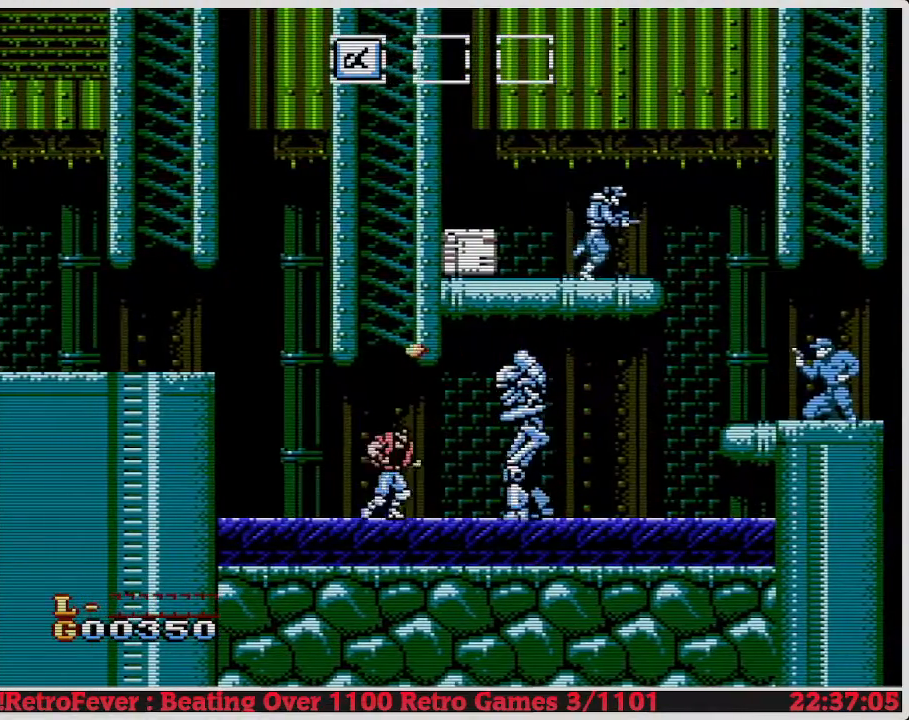
{"buttons": [], "events": [[217, "B", "down"], [333, "B", "up"], [333, "DPAD_RIGHT", "up"], [400, "B", "down"], [500, "B", "up"]]}
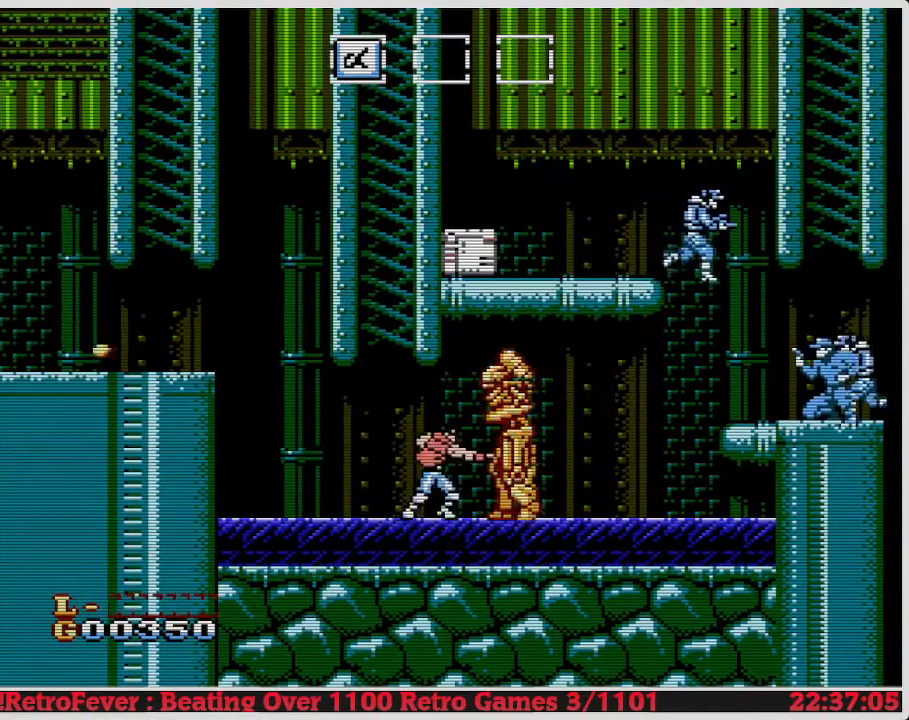
{"buttons": [], "events": [[67, "B", "down"], [167, "B", "up"], [233, "B", "down"], [333, "B", "up"], [400, "B", "down"], [483, "B", "up"]]}
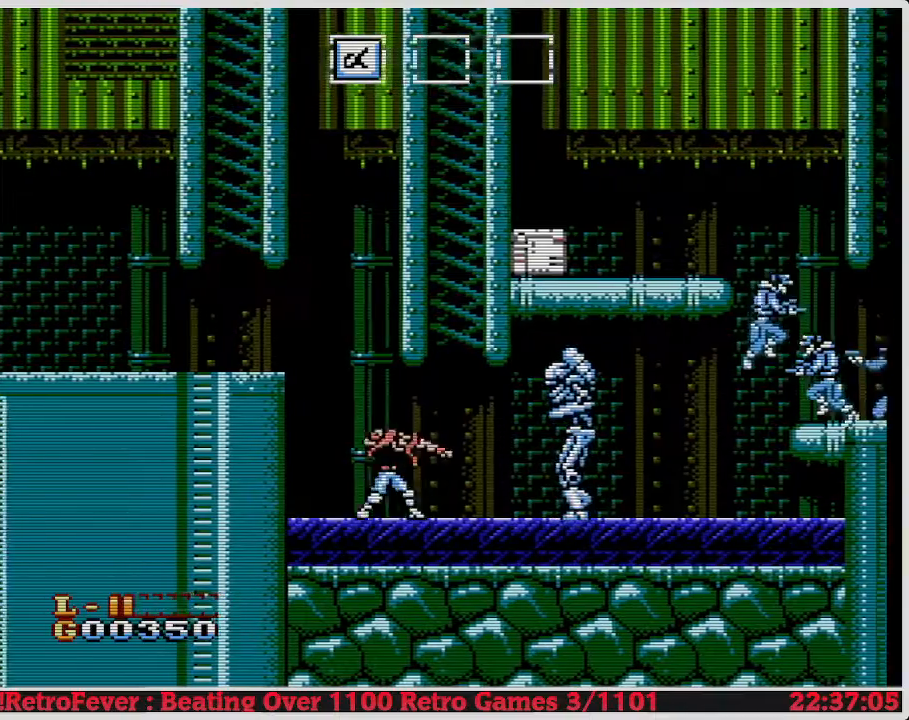
{"buttons": ["DPAD_RIGHT"], "events": [[67, "B", "down"], [167, "B", "up"], [183, "DPAD_RIGHT", "down"]]}
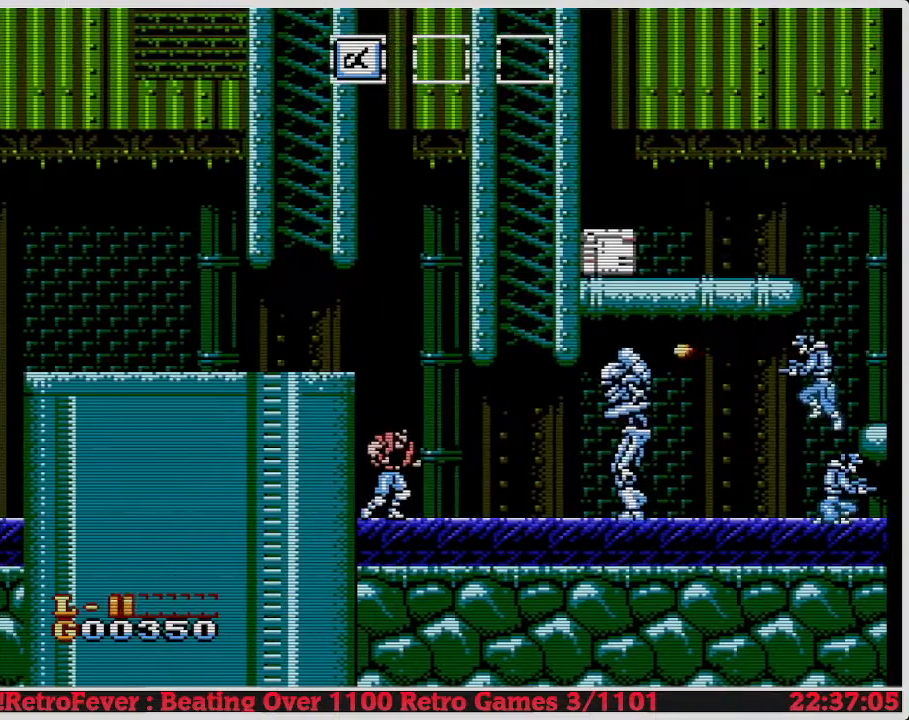
{"buttons": ["DPAD_RIGHT"], "events": []}
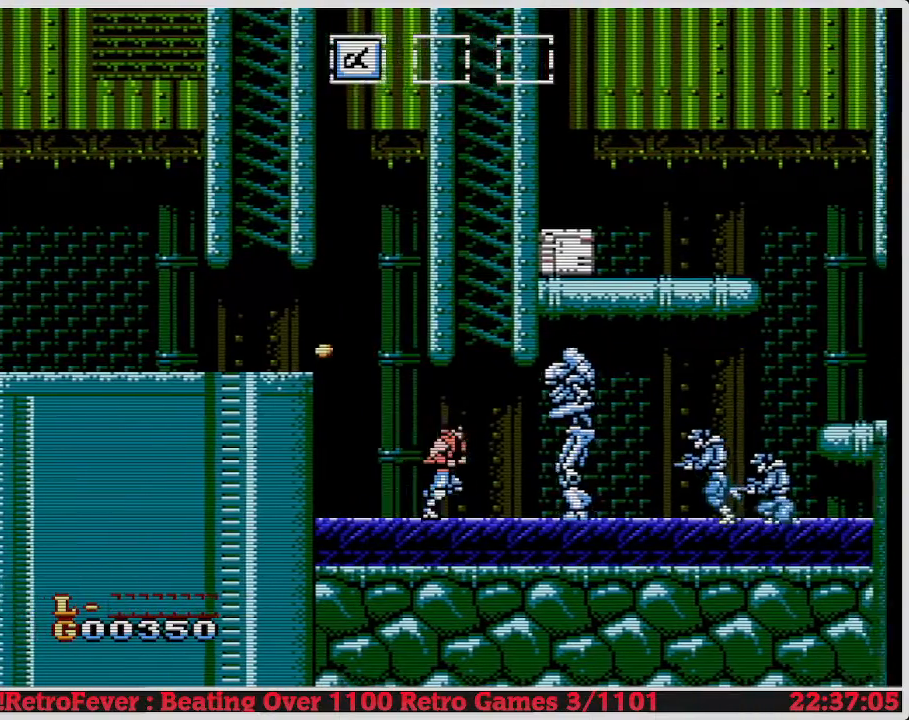
{"buttons": [], "events": [[50, "DPAD_RIGHT", "up"], [100, "B", "down"], [200, "B", "up"], [283, "B", "down"], [333, "B", "up"], [400, "B", "down"], [483, "B", "up"]]}
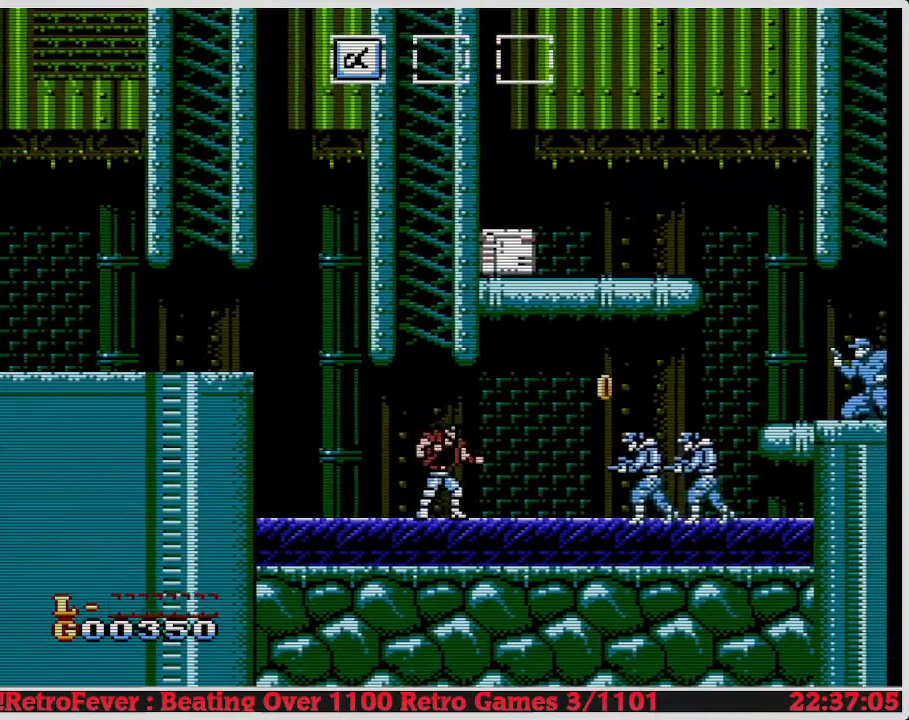
{"buttons": ["DPAD_RIGHT"], "events": [[283, "DPAD_RIGHT", "down"]]}
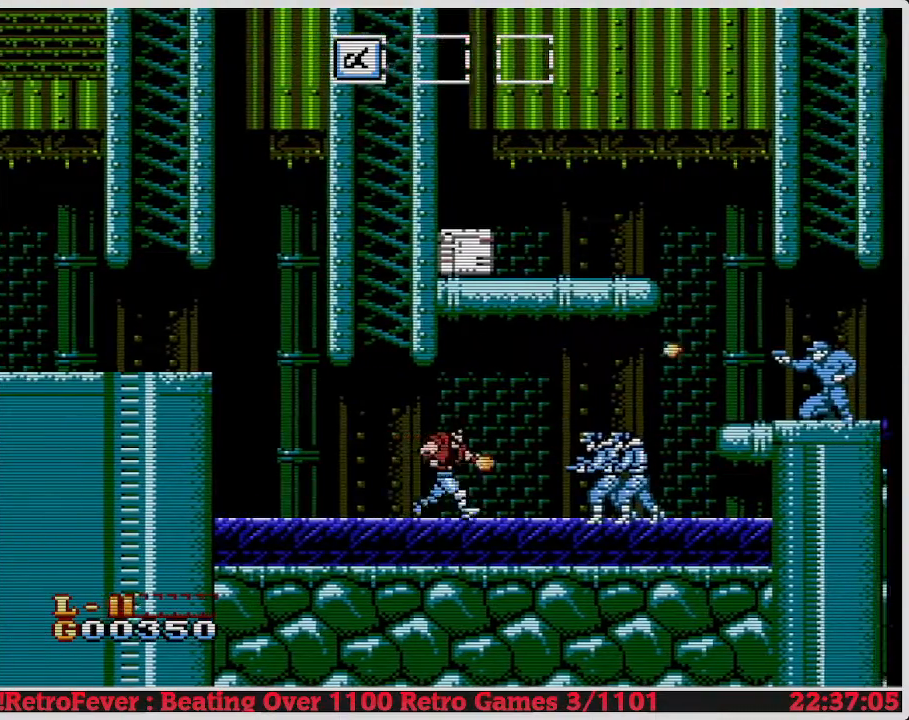
{"buttons": ["DPAD_RIGHT"], "events": [[183, "DPAD_DOWN", "down"], [233, "DPAD_RIGHT", "up"], [333, "DPAD_DOWN", "up"], [333, "DPAD_RIGHT", "down"]]}
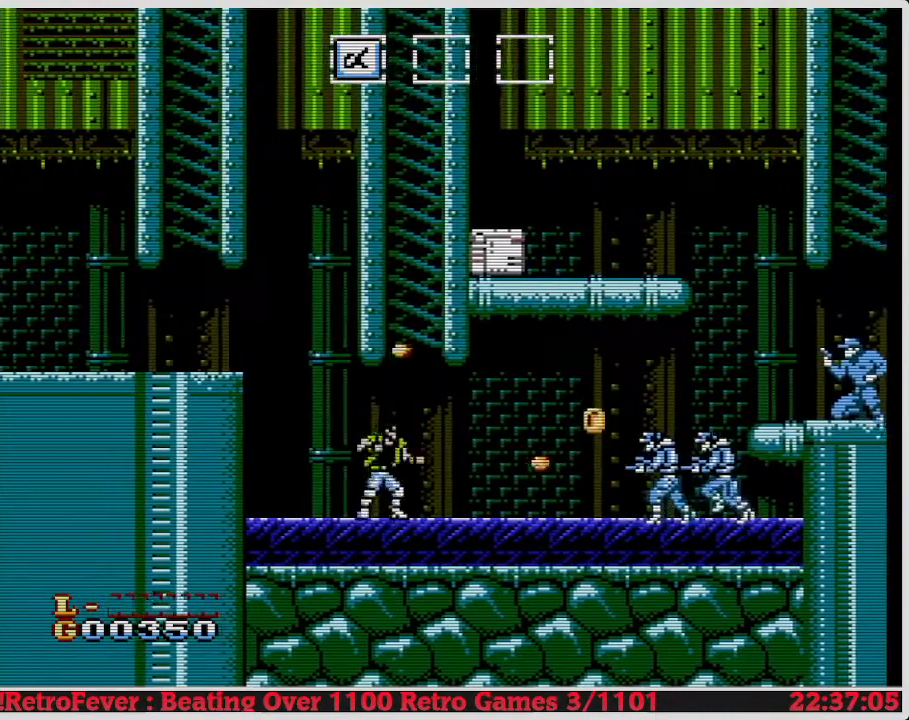
{"buttons": ["DPAD_RIGHT"], "events": []}
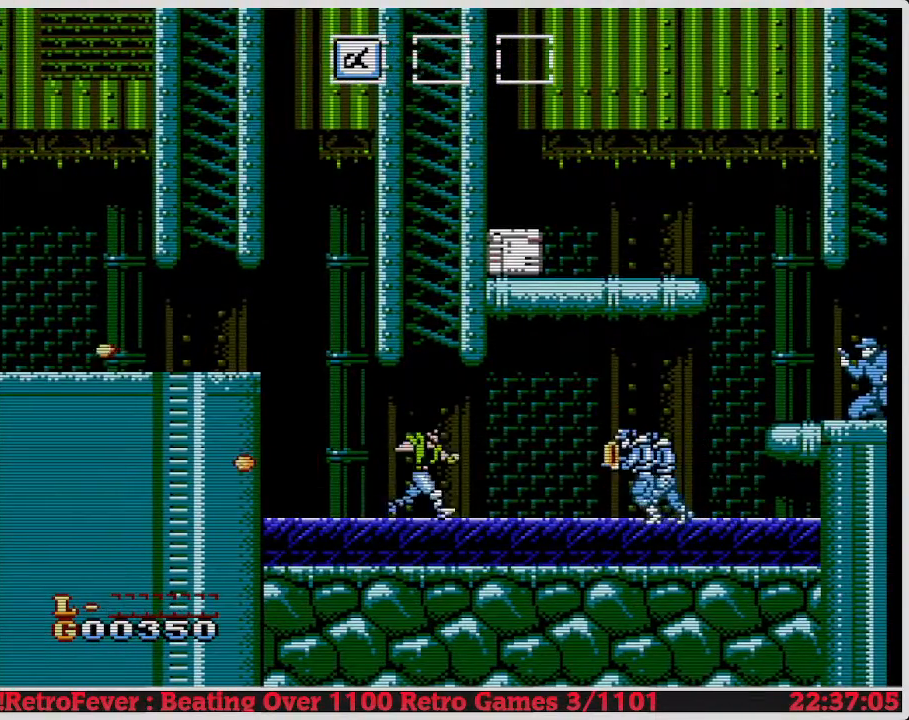
{"buttons": ["DPAD_RIGHT"], "events": []}
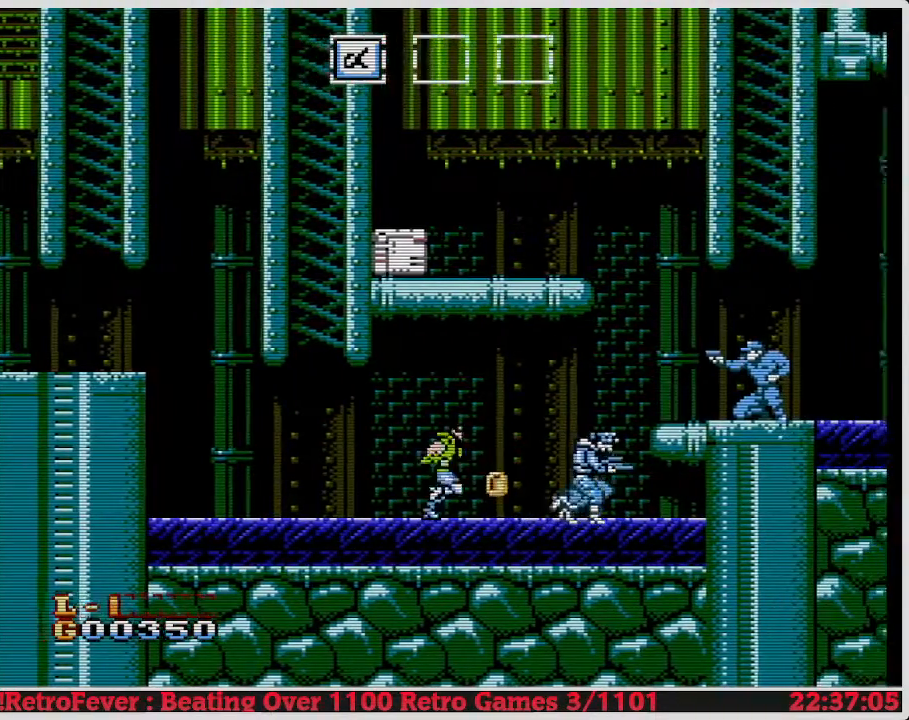
{"buttons": ["B"], "events": [[400, "B", "down"], [417, "DPAD_RIGHT", "up"]]}
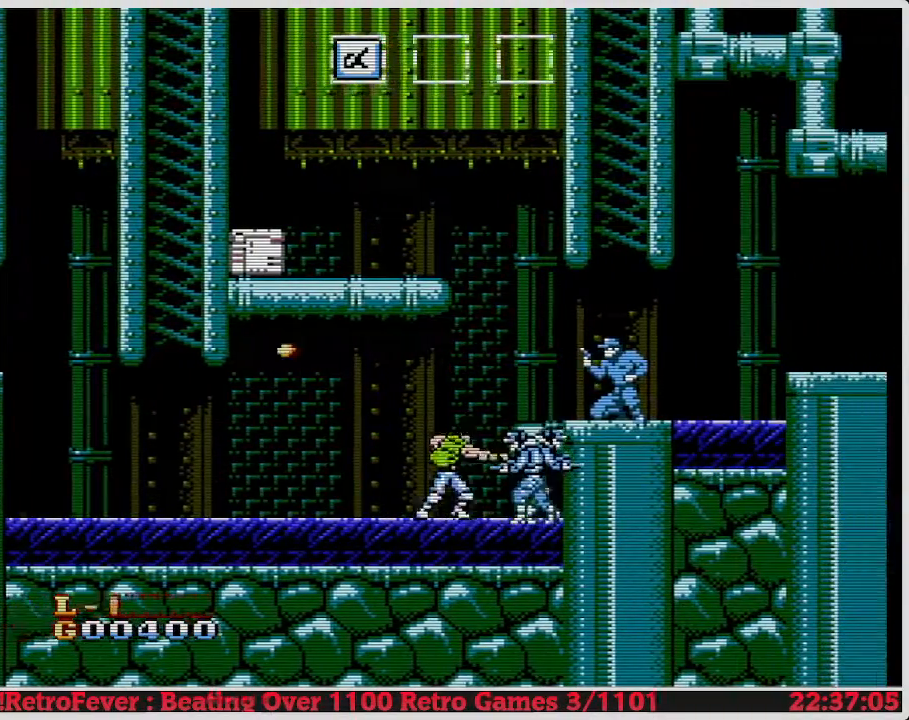
{"buttons": ["B"], "events": [[17, "B", "up"], [67, "B", "down"], [150, "B", "up"], [200, "B", "down"], [267, "B", "up"], [350, "B", "down"], [400, "B", "up"], [483, "B", "down"]]}
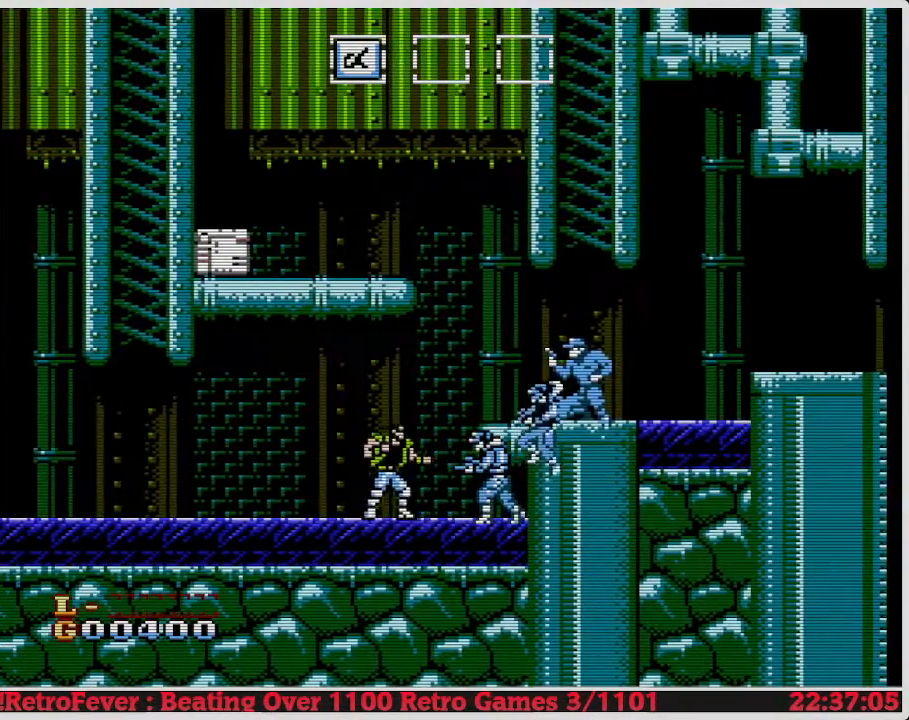
{"buttons": ["A", "DPAD_RIGHT"], "events": [[33, "B", "up"], [117, "B", "down"], [183, "B", "up"], [250, "B", "down"], [350, "DPAD_RIGHT", "down"], [367, "B", "up"], [500, "A", "down"]]}
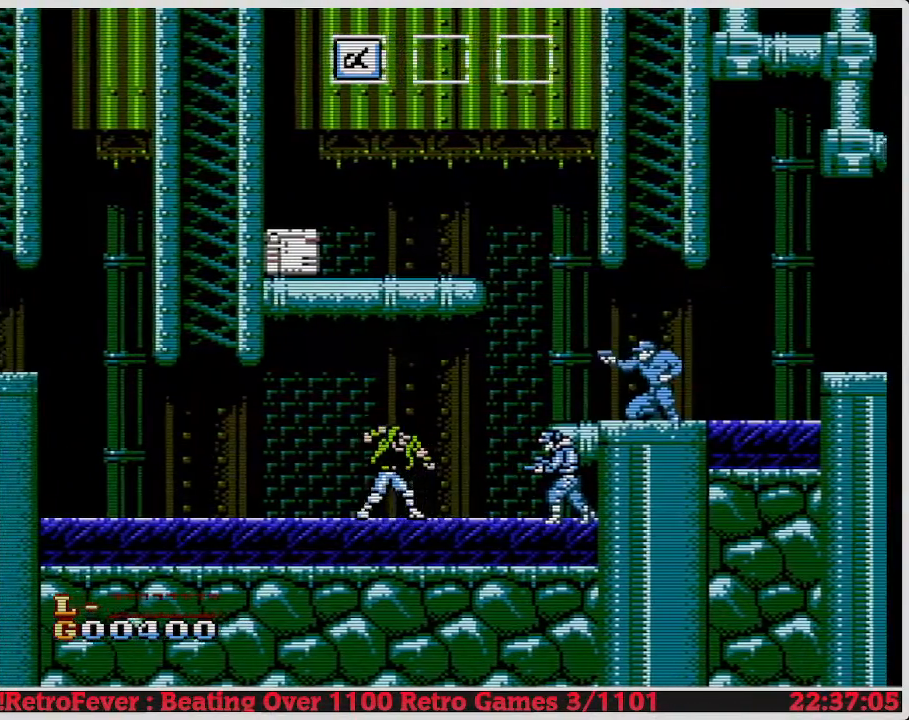
{"buttons": ["DPAD_RIGHT"], "events": [[17, "DPAD_RIGHT", "up"], [200, "DPAD_RIGHT", "down"], [283, "A", "up"]]}
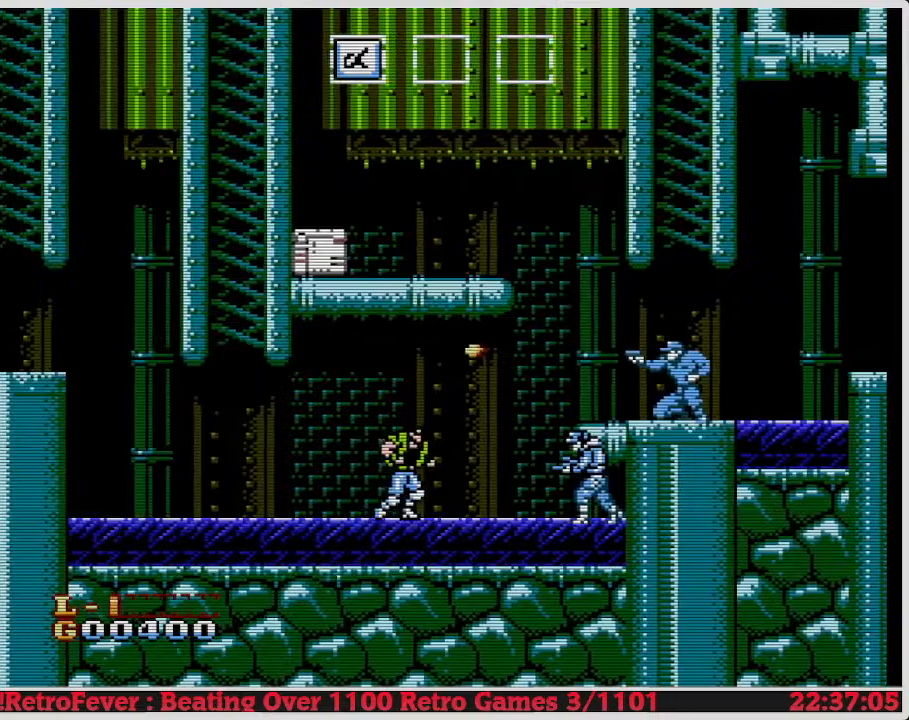
{"buttons": [], "events": [[367, "B", "down"], [367, "DPAD_RIGHT", "up"], [500, "B", "up"]]}
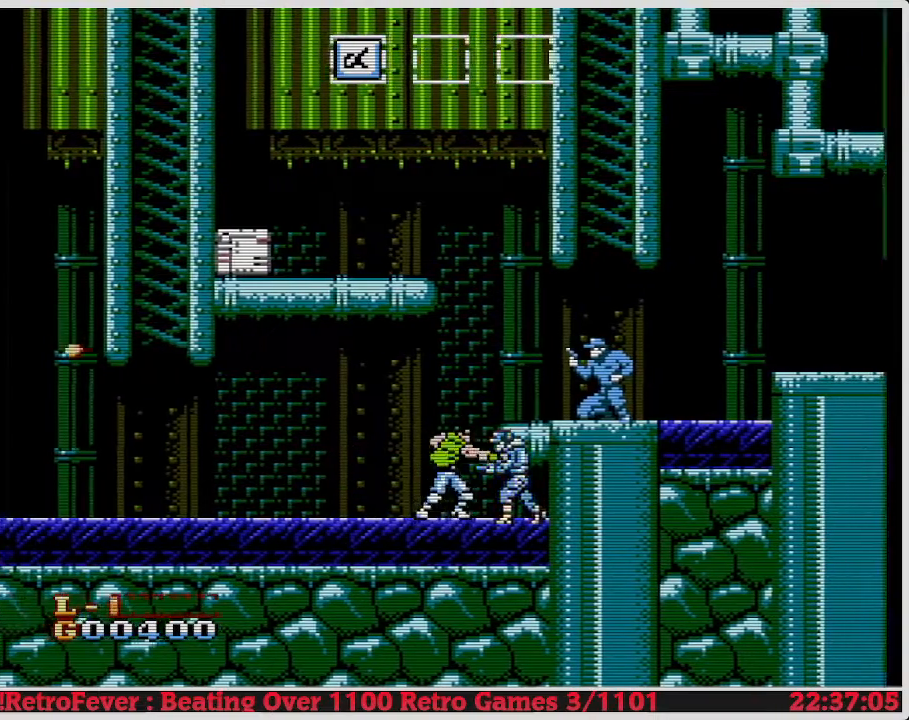
{"buttons": [], "events": [[50, "B", "down"], [133, "B", "up"], [317, "B", "down"], [433, "B", "up"]]}
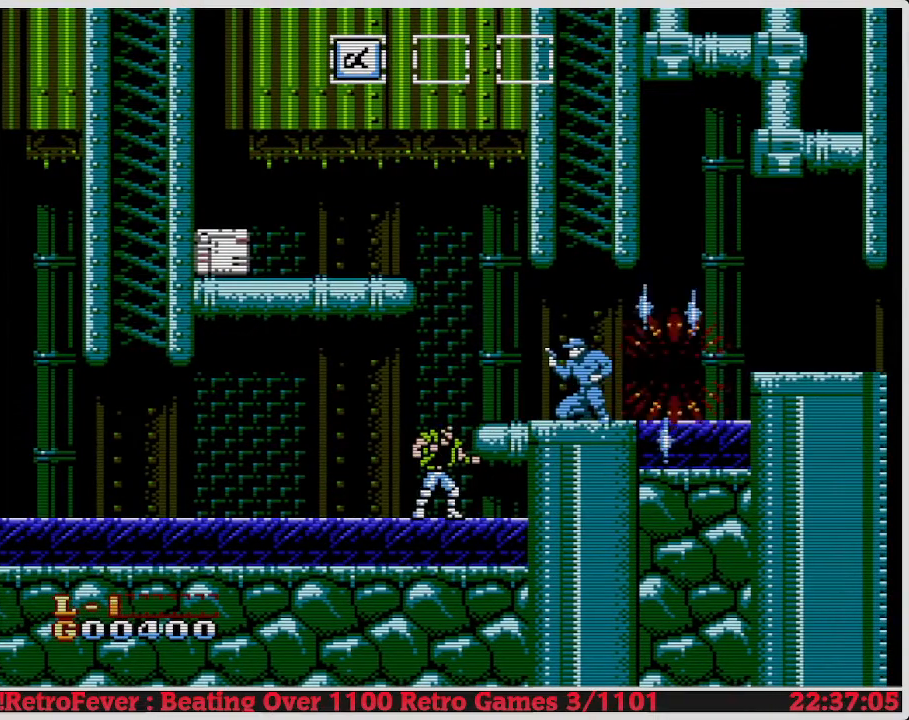
{"buttons": [], "events": []}
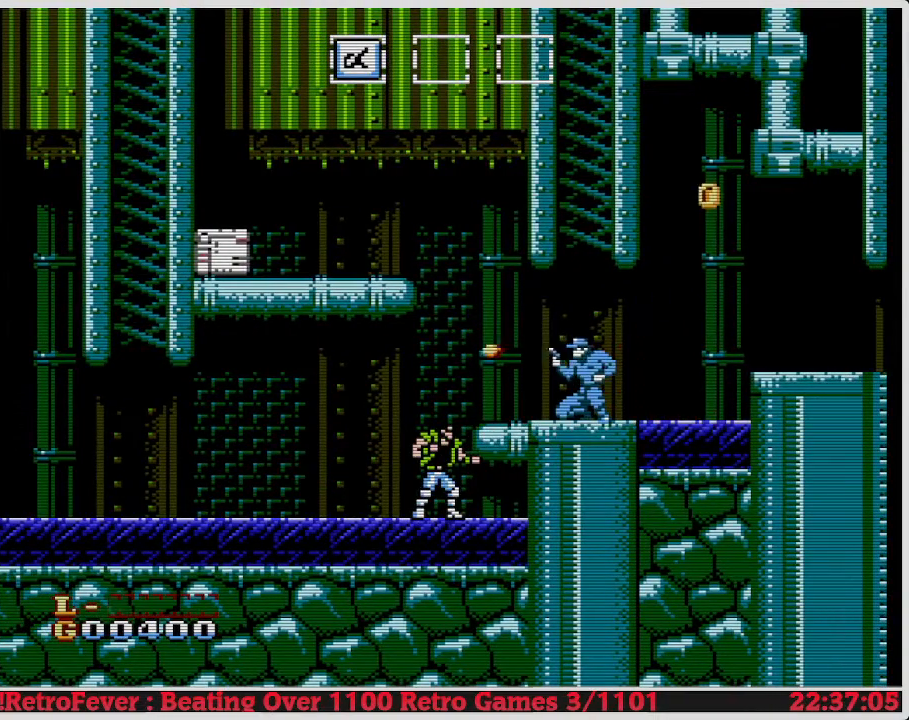
{"buttons": [], "events": [[267, "A", "down"], [367, "A", "up"], [367, "DPAD_RIGHT", "down"], [500, "DPAD_RIGHT", "up"]]}
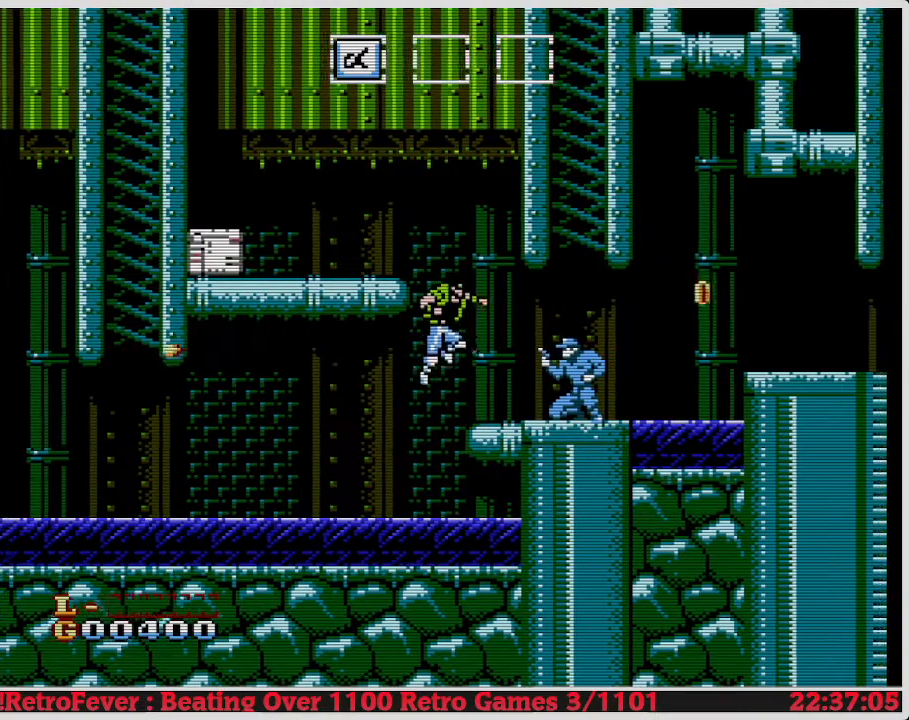
{"buttons": ["DPAD_RIGHT"], "events": [[400, "DPAD_RIGHT", "down"]]}
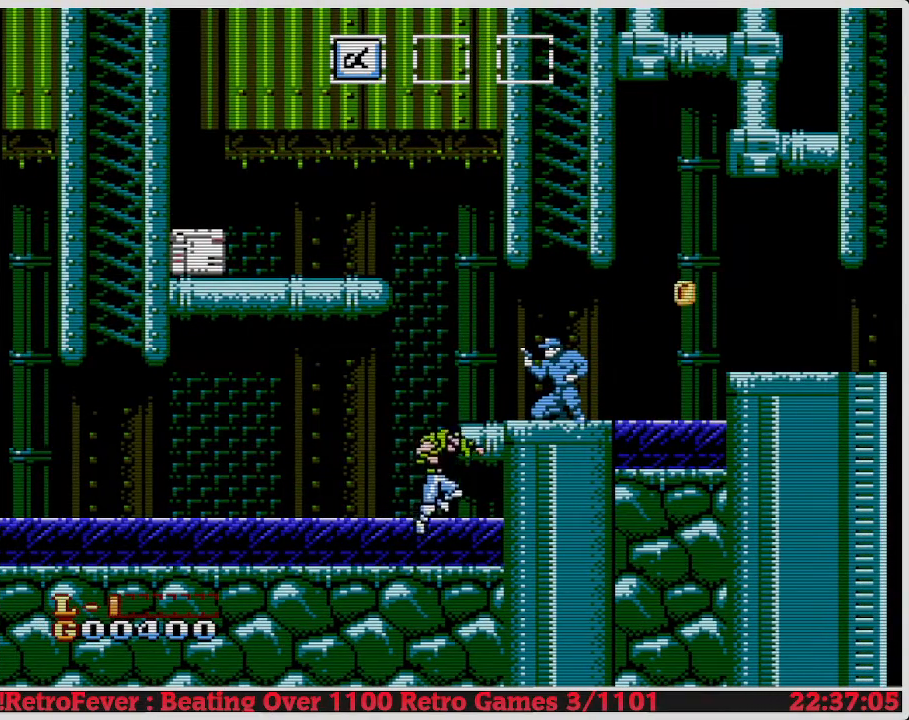
{"buttons": [], "events": [[83, "B", "down"], [117, "DPAD_RIGHT", "up"], [217, "B", "up"]]}
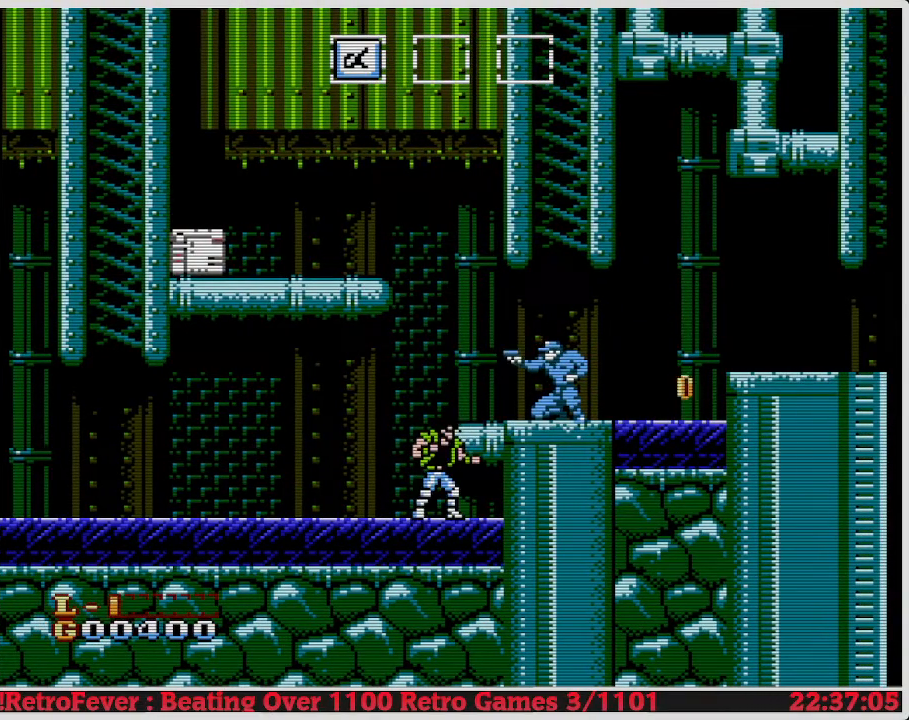
{"buttons": [], "events": [[283, "A", "down"], [500, "A", "up"]]}